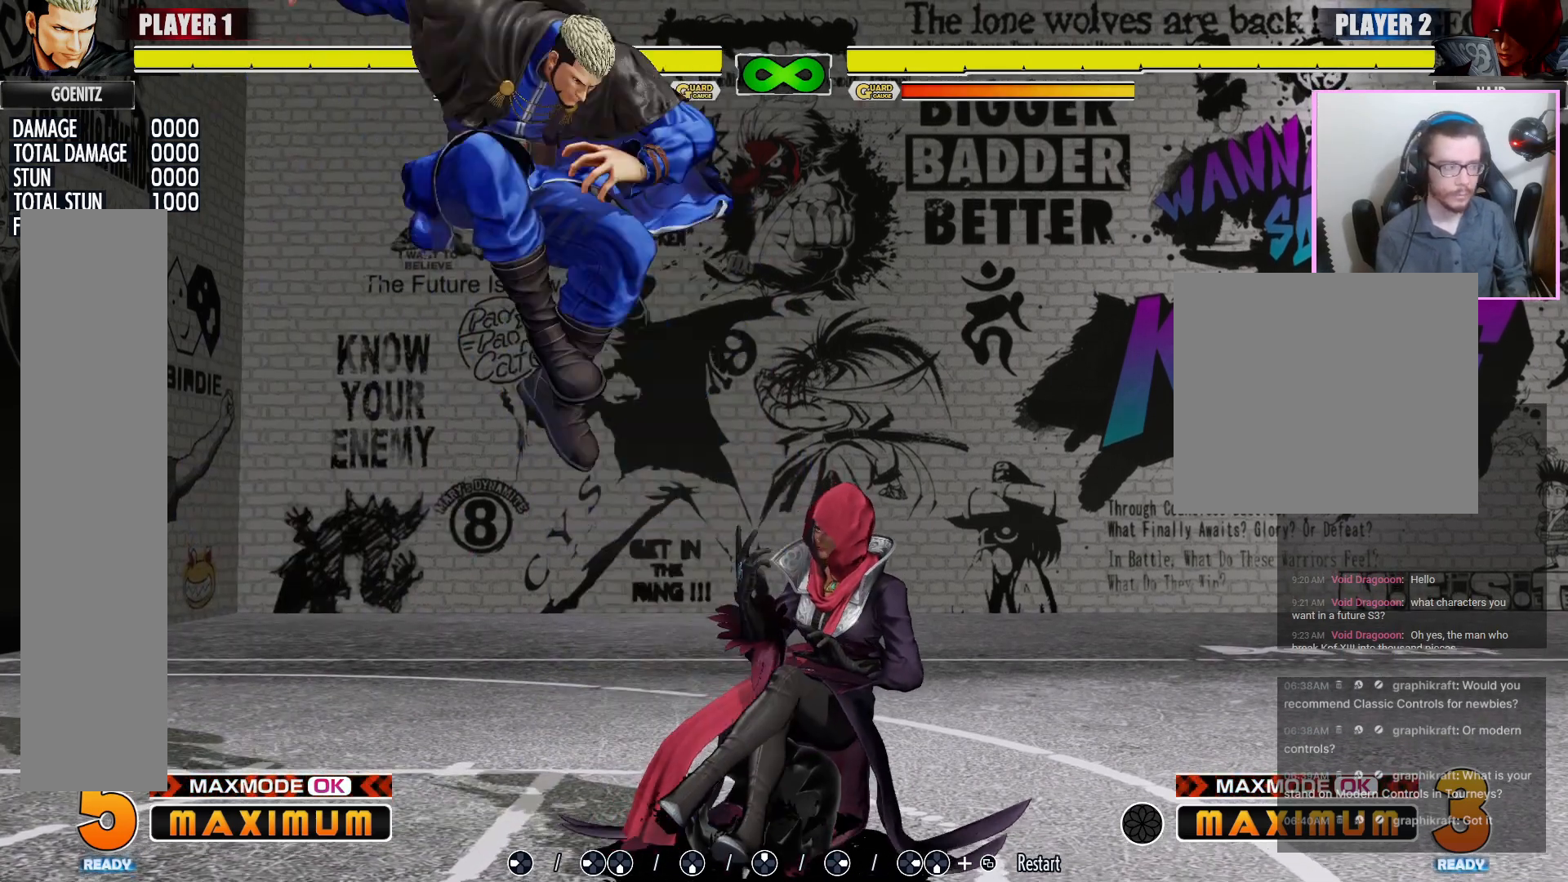
Gameplay with a controller (arcade stick); each line is a JSON object with the inputs held at the frame after it (dt_ms = milliseconds from this image to that frame). "events" lists button and stick changes between this image and that frame as [ms after this image, input, new state], when the widget could be followed in between. Not read: L3 MP R3 other_buttons.
{"dt_ms": 500, "buttons": ["DPAD_LEFT"]}
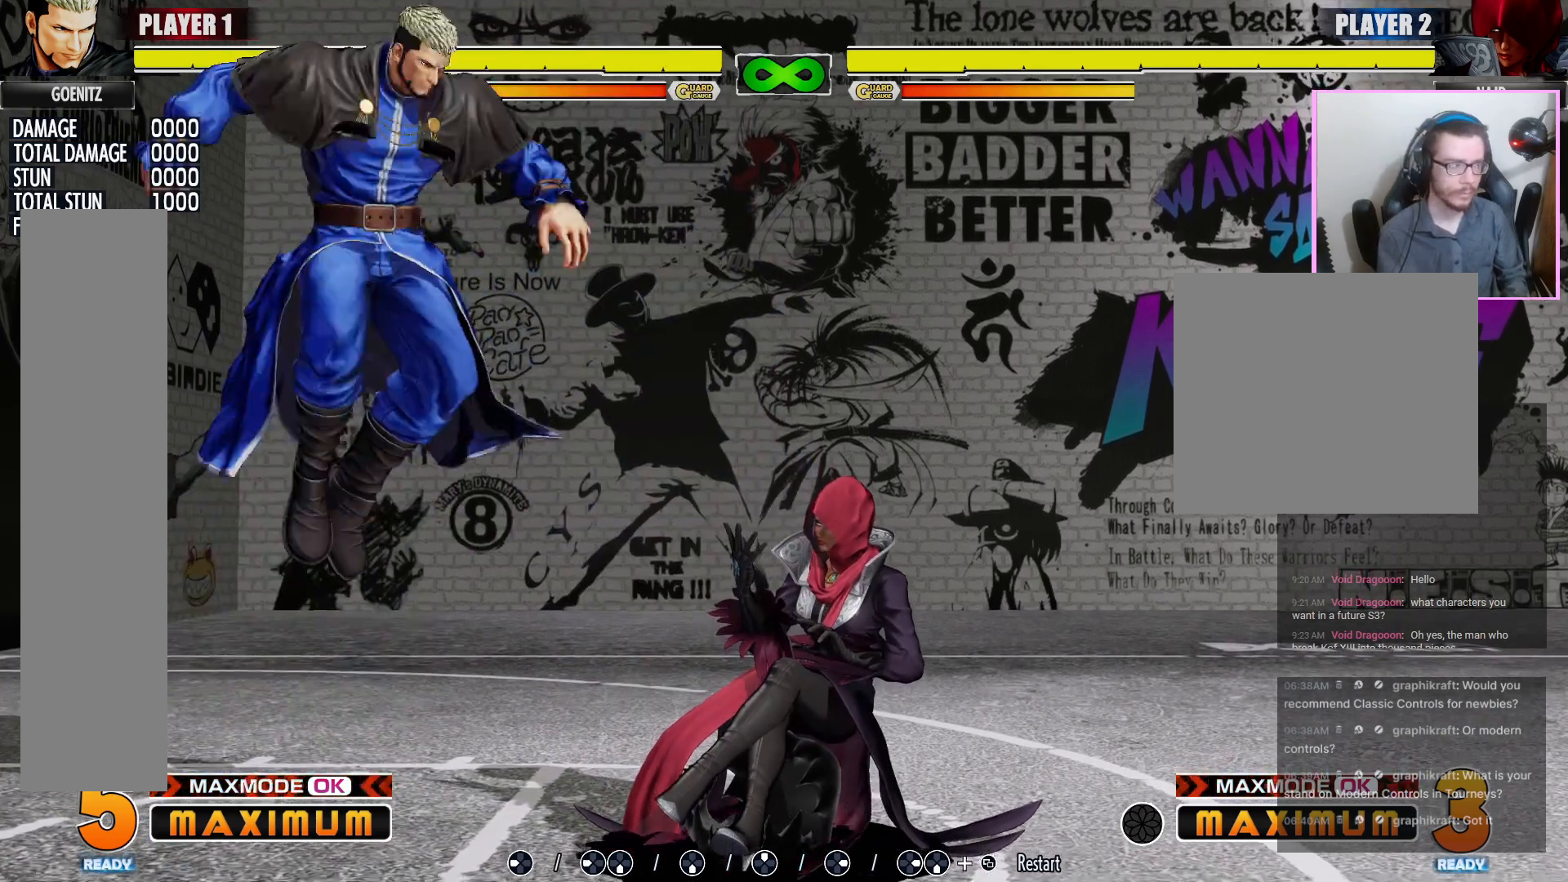
{"dt_ms": 1000, "buttons": ["DPAD_LEFT"]}
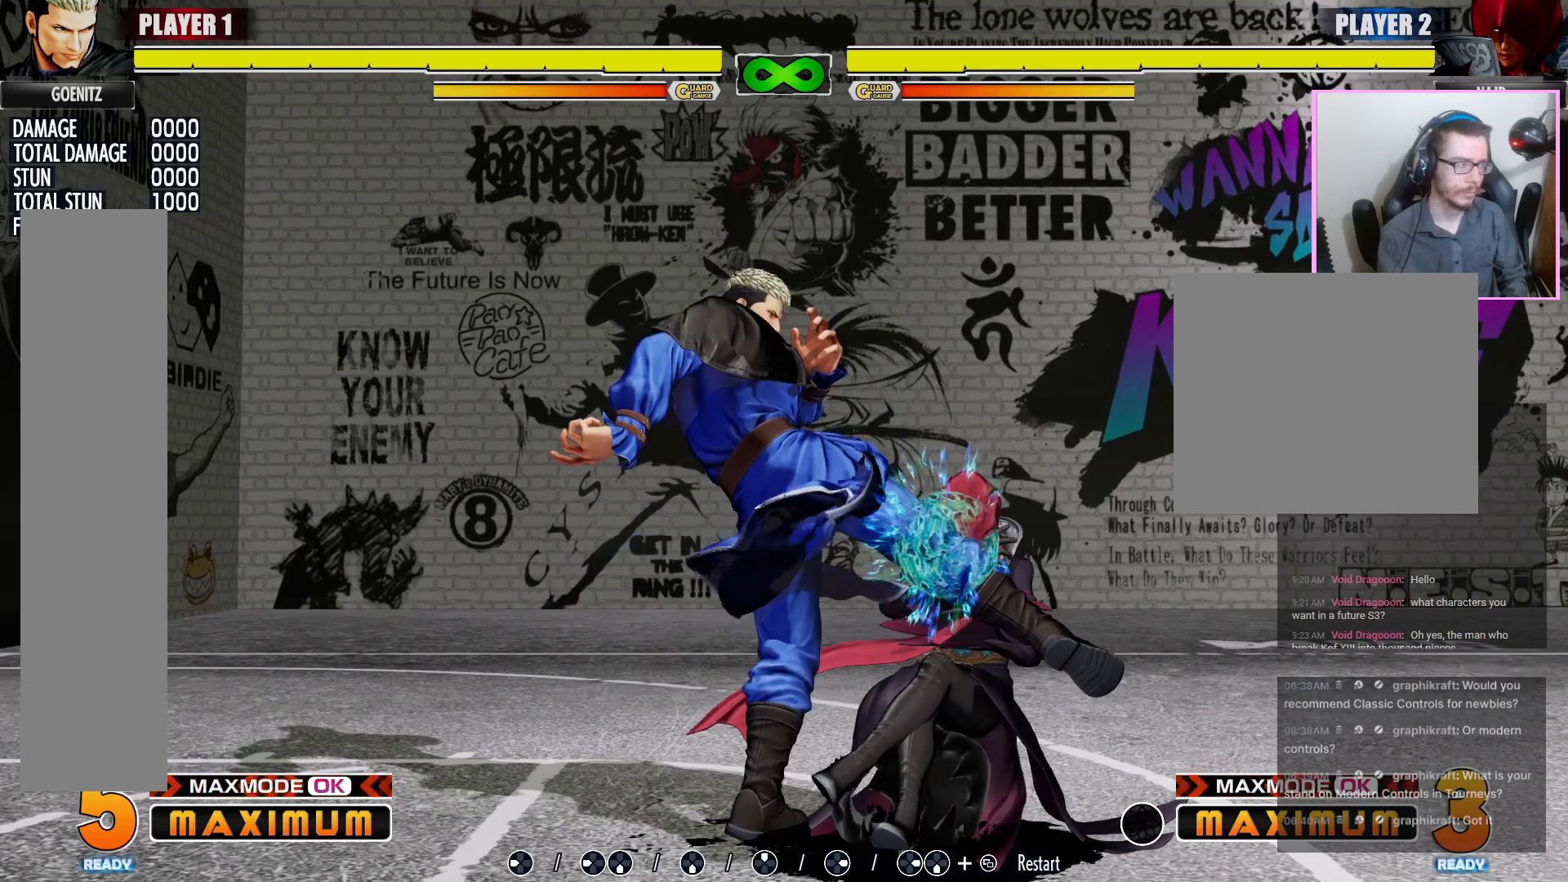
{"dt_ms": 500, "buttons": []}
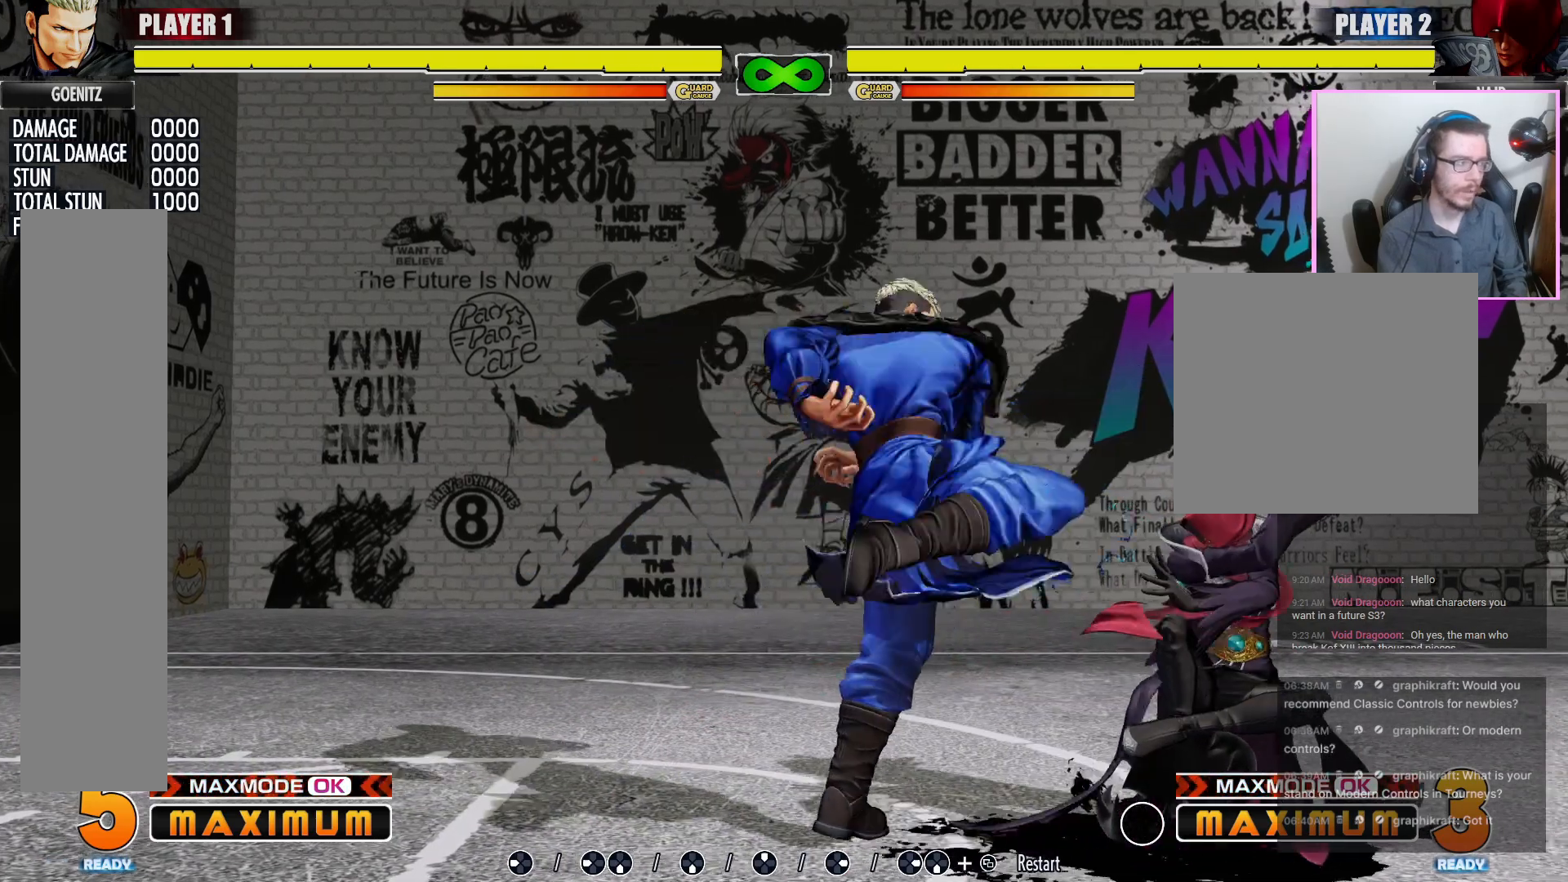
{"dt_ms": 500, "buttons": []}
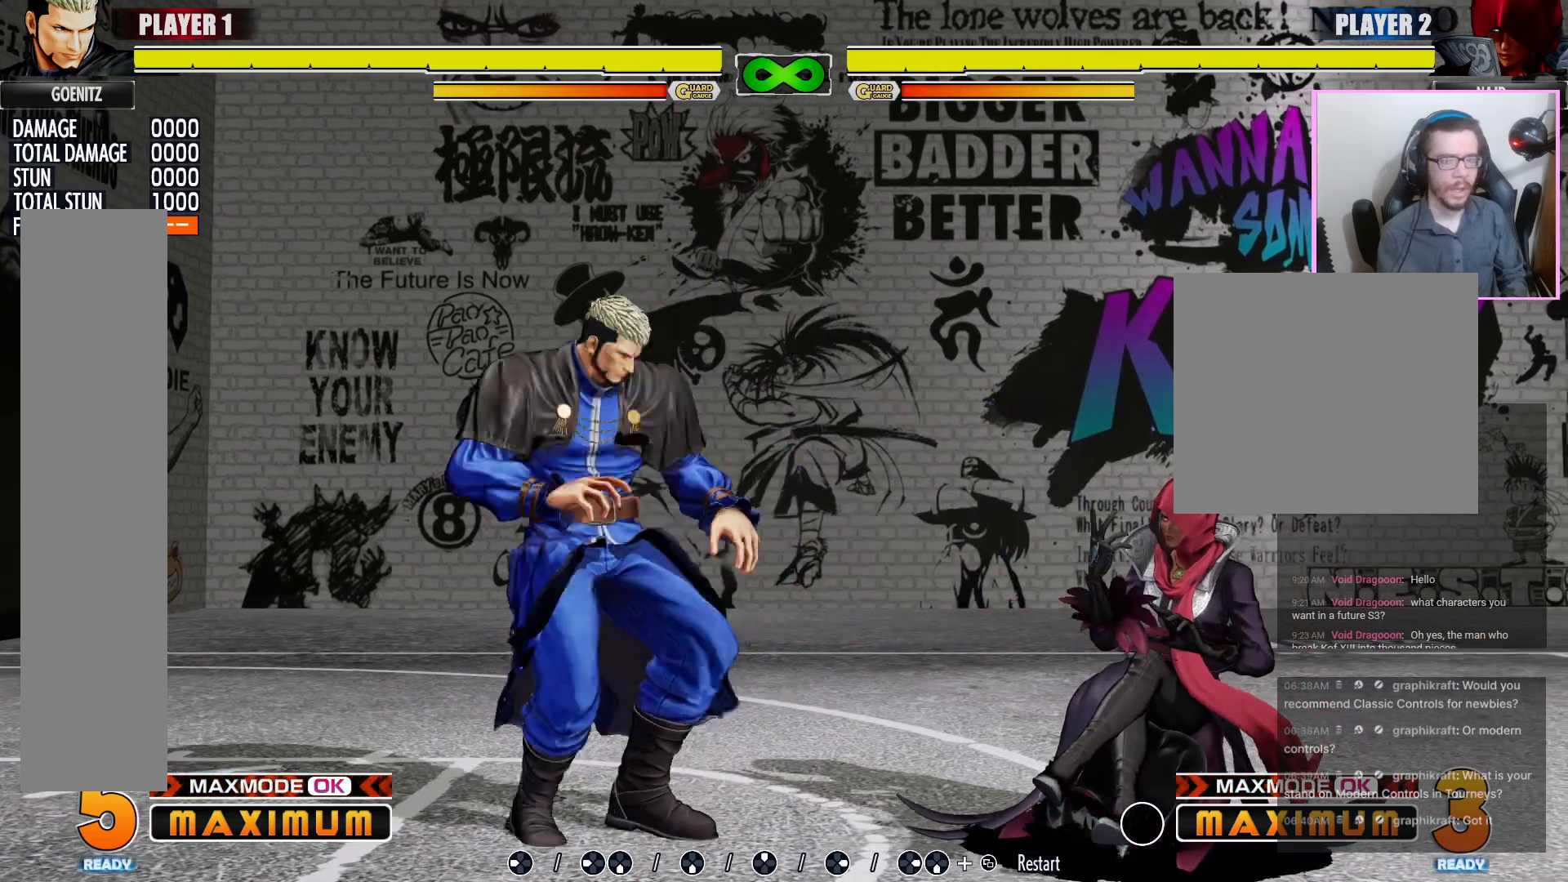
{"dt_ms": 1000, "buttons": []}
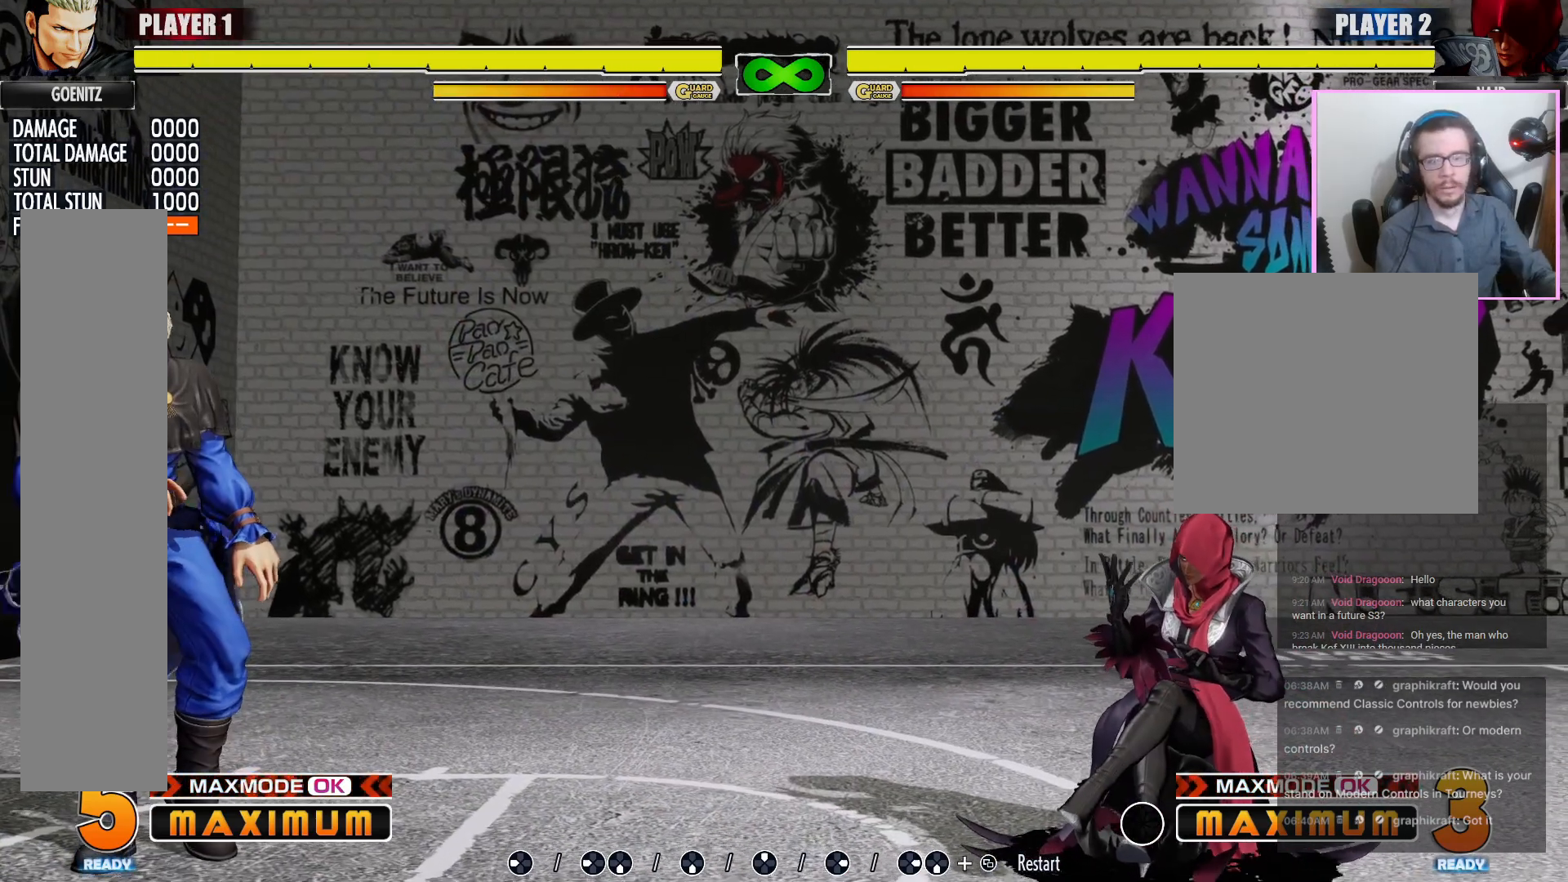
{"dt_ms": 500, "buttons": [], "events": []}